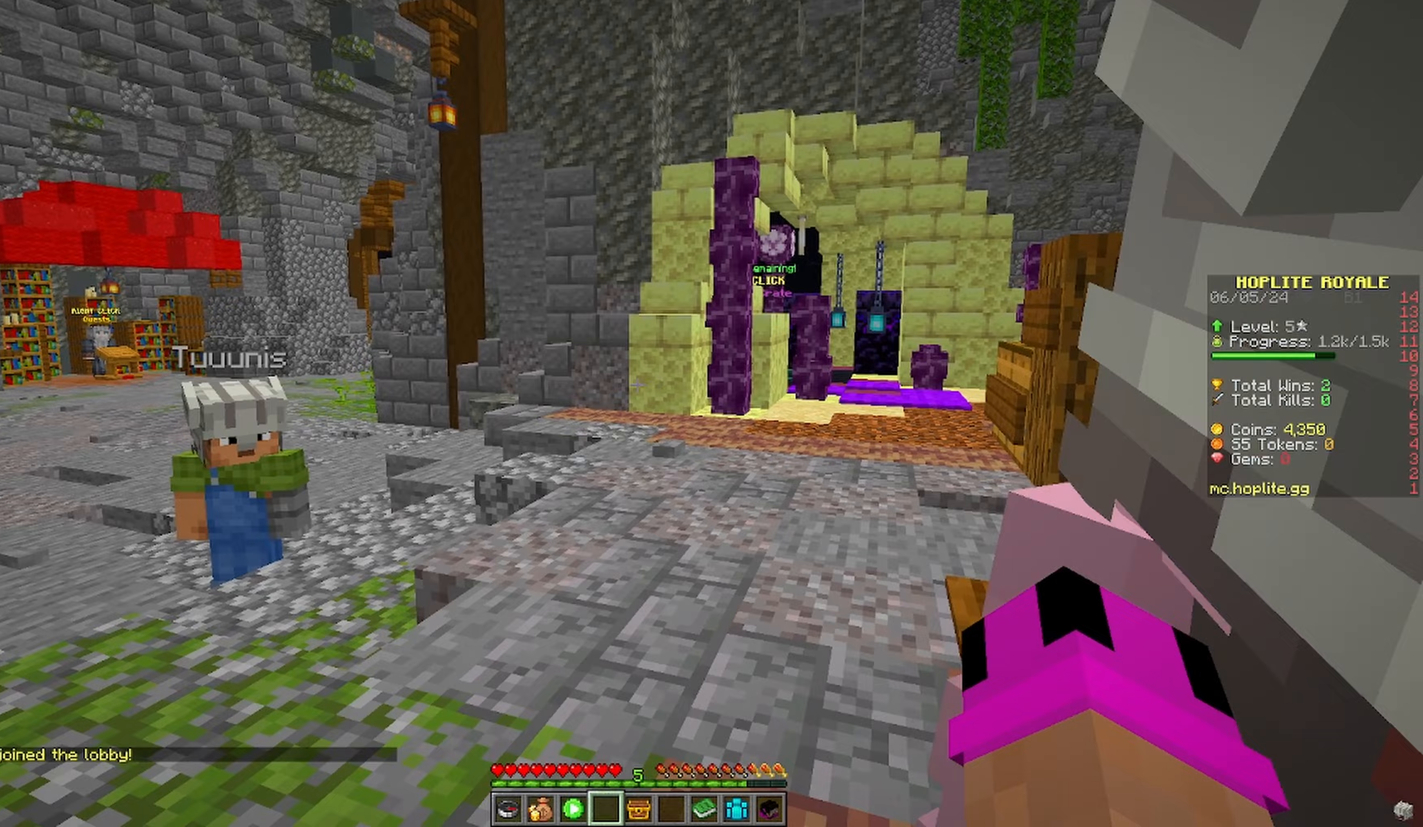
Gameplay with keyboard and mouse; each line is a JSON object with the keys and mouse buttons held at the frame after it. "events" lists presses ("down") and releases ("up") of "a", "d", "s", "space", "w", "mouse_left" and "mouse_right" between this image and that frame as [ms after this image, input, new state], when the widget could be followed in between. "mouse_left", "mouse_right" = the "left", "right" buttons of the "mouse" list. No other keys are recorded. Fast repeated clicks can show as one long hold. Mouse movement is not recorded.
{"keys": ["a"], "mouse": ["left"], "events": [[183, "a", "down"], [183, "s", "down"], [417, "mouse_left", "down"], [467, "s", "up"]]}
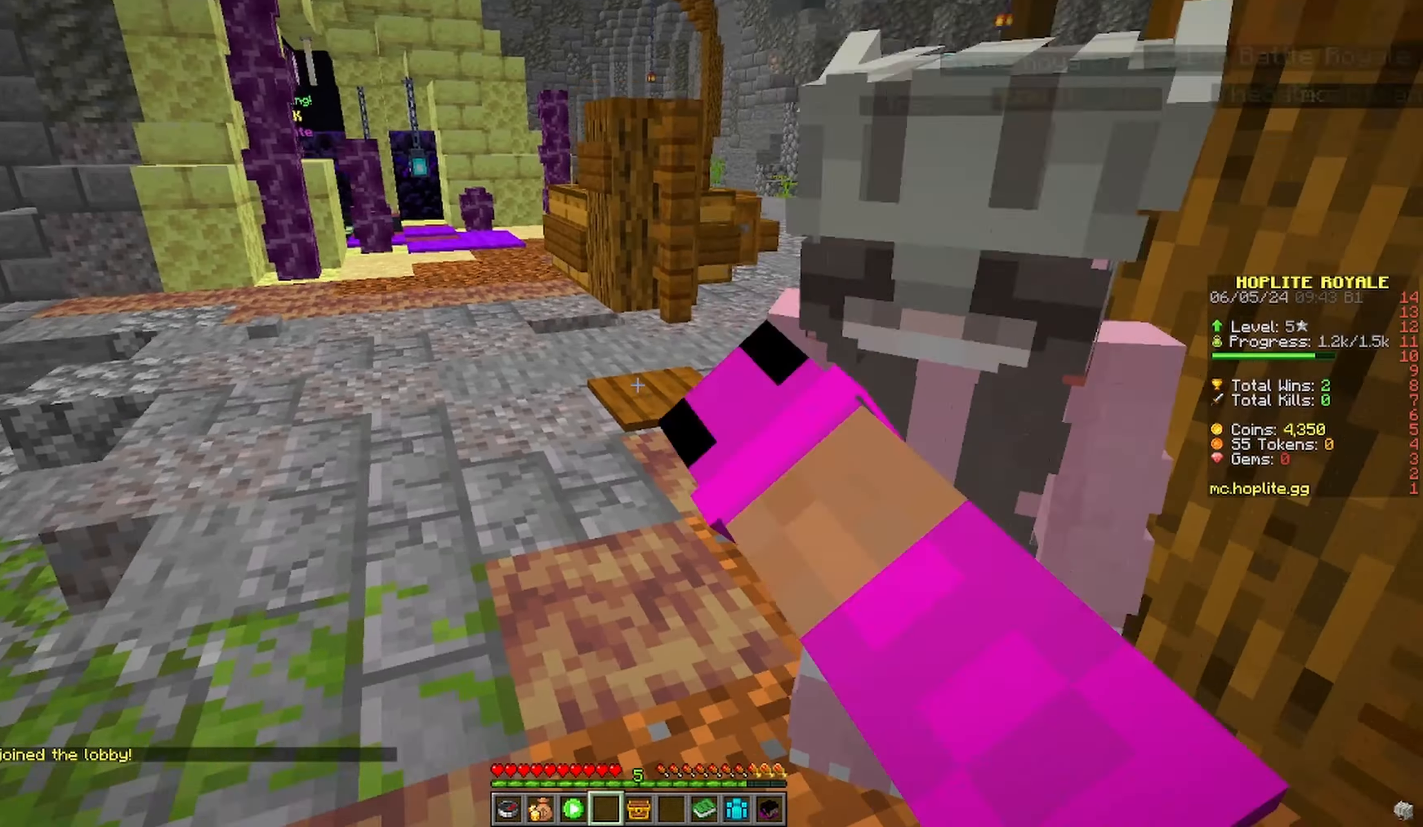
{"keys": ["d", "space"], "mouse": [], "events": [[17, "space", "down"], [67, "mouse_left", "up"], [150, "a", "up"], [400, "d", "down"]]}
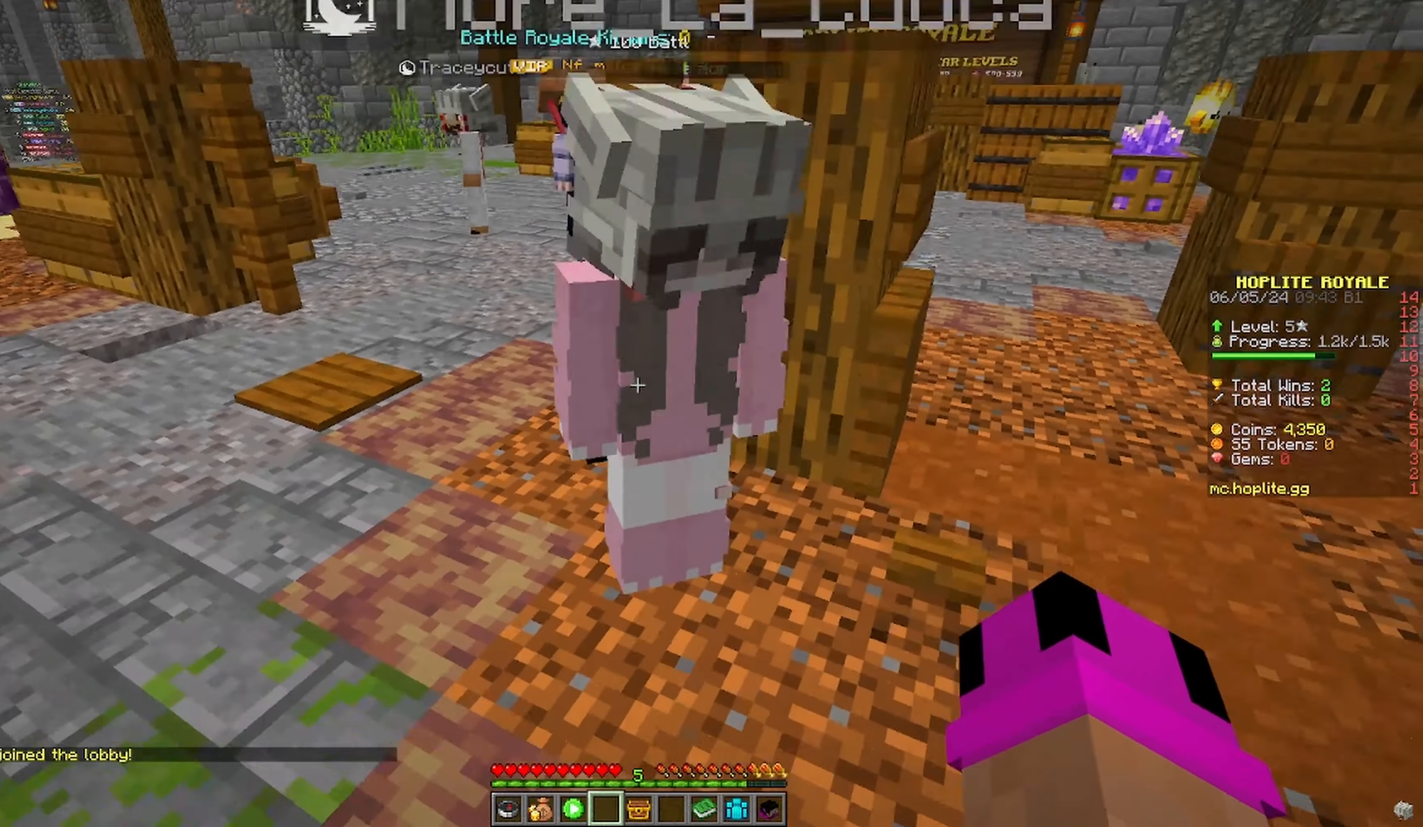
{"keys": ["d", "space"], "mouse": ["left"], "events": [[117, "d", "up"], [233, "a", "down"], [317, "mouse_left", "down"], [400, "d", "down"], [450, "a", "up"]]}
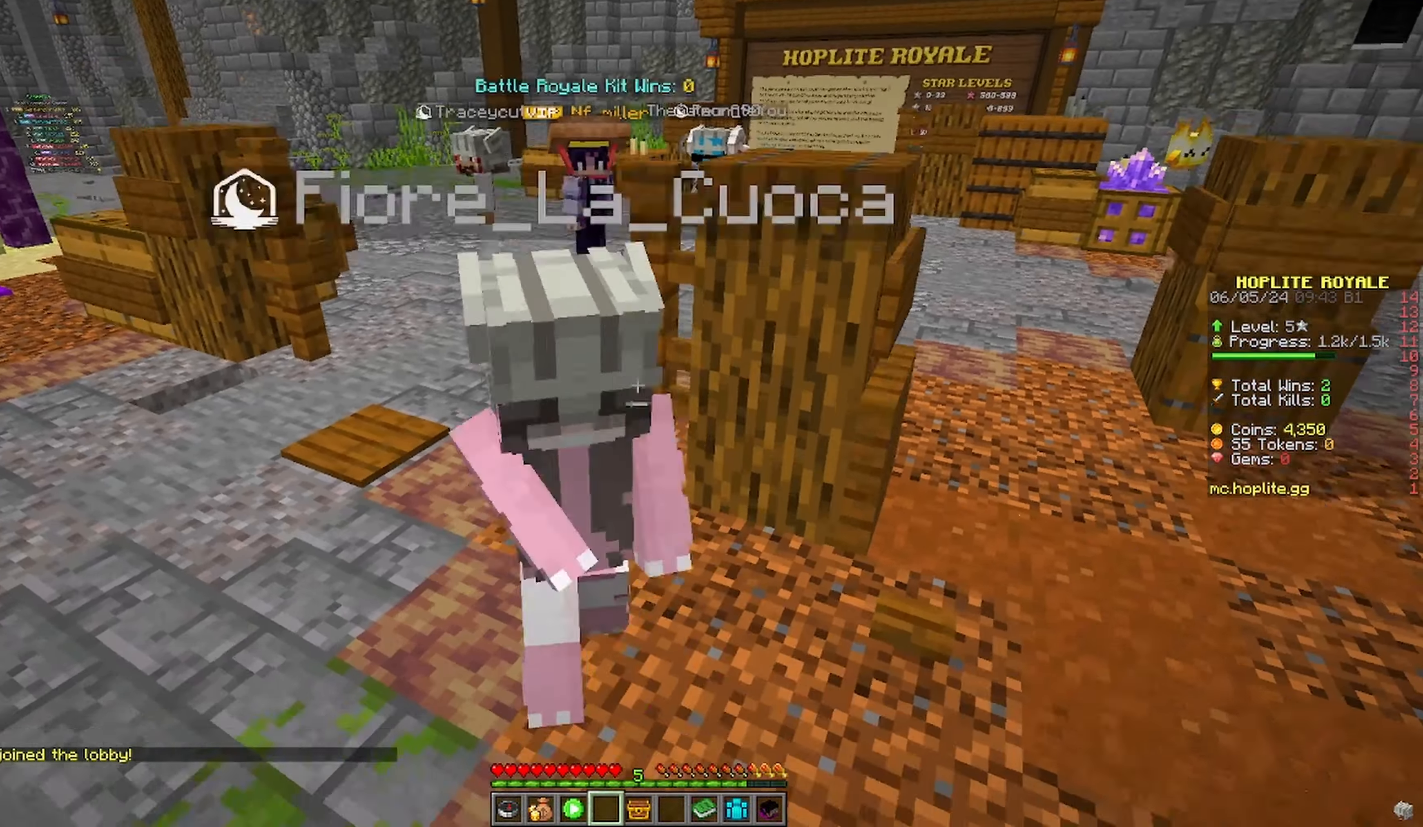
{"keys": ["a", "d", "space"], "mouse": ["left"], "events": [[67, "a", "down"], [67, "mouse_left", "up"], [117, "d", "up"], [217, "d", "down"], [267, "a", "up"], [267, "mouse_left", "down"], [383, "a", "down"], [450, "mouse_left", "up"], [500, "mouse_left", "down"]]}
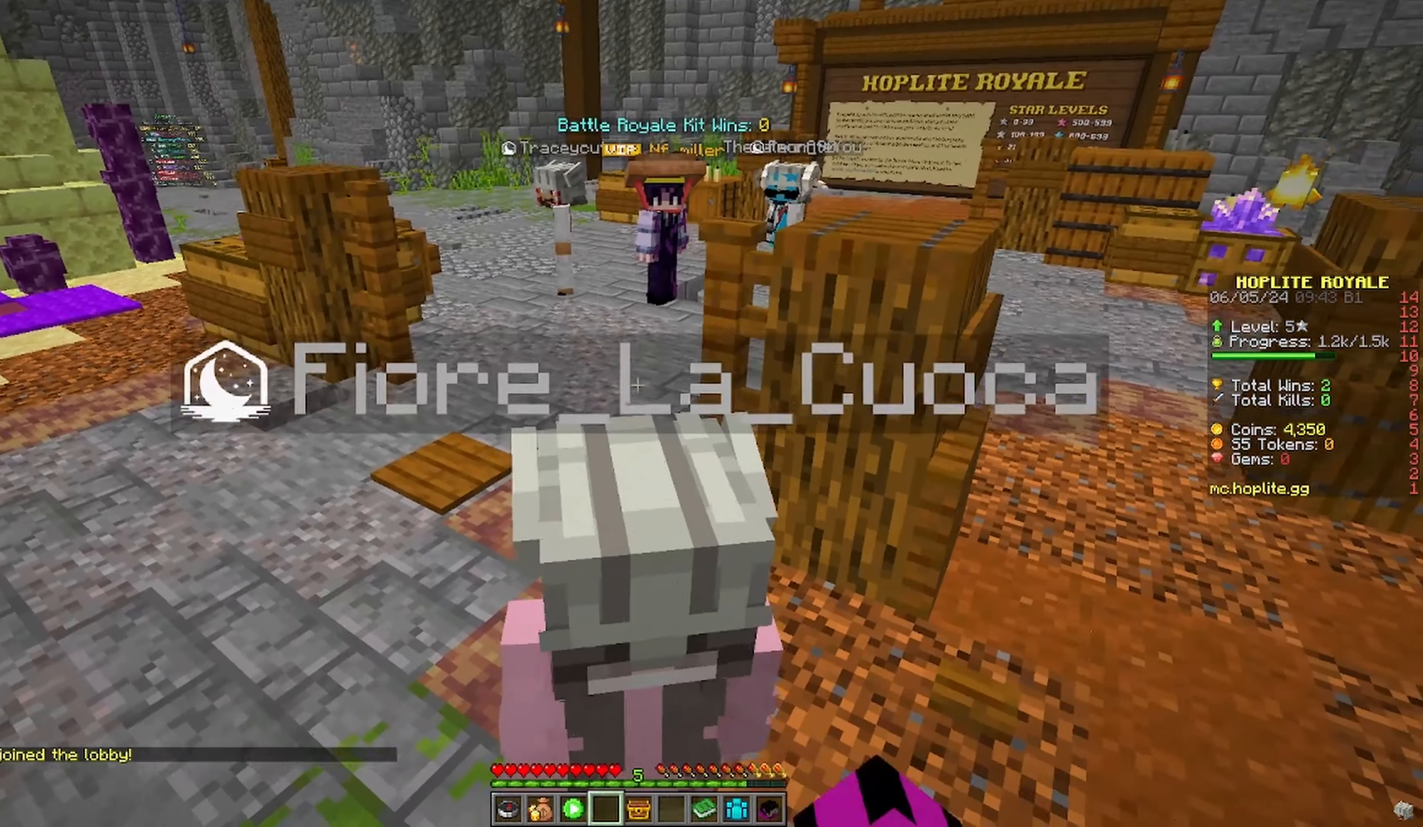
{"keys": ["a", "s"], "mouse": ["left"], "events": [[117, "a", "up"], [167, "a", "down"], [217, "d", "up"], [267, "space", "up"], [317, "mouse_left", "up"], [383, "mouse_left", "down"], [450, "s", "down"]]}
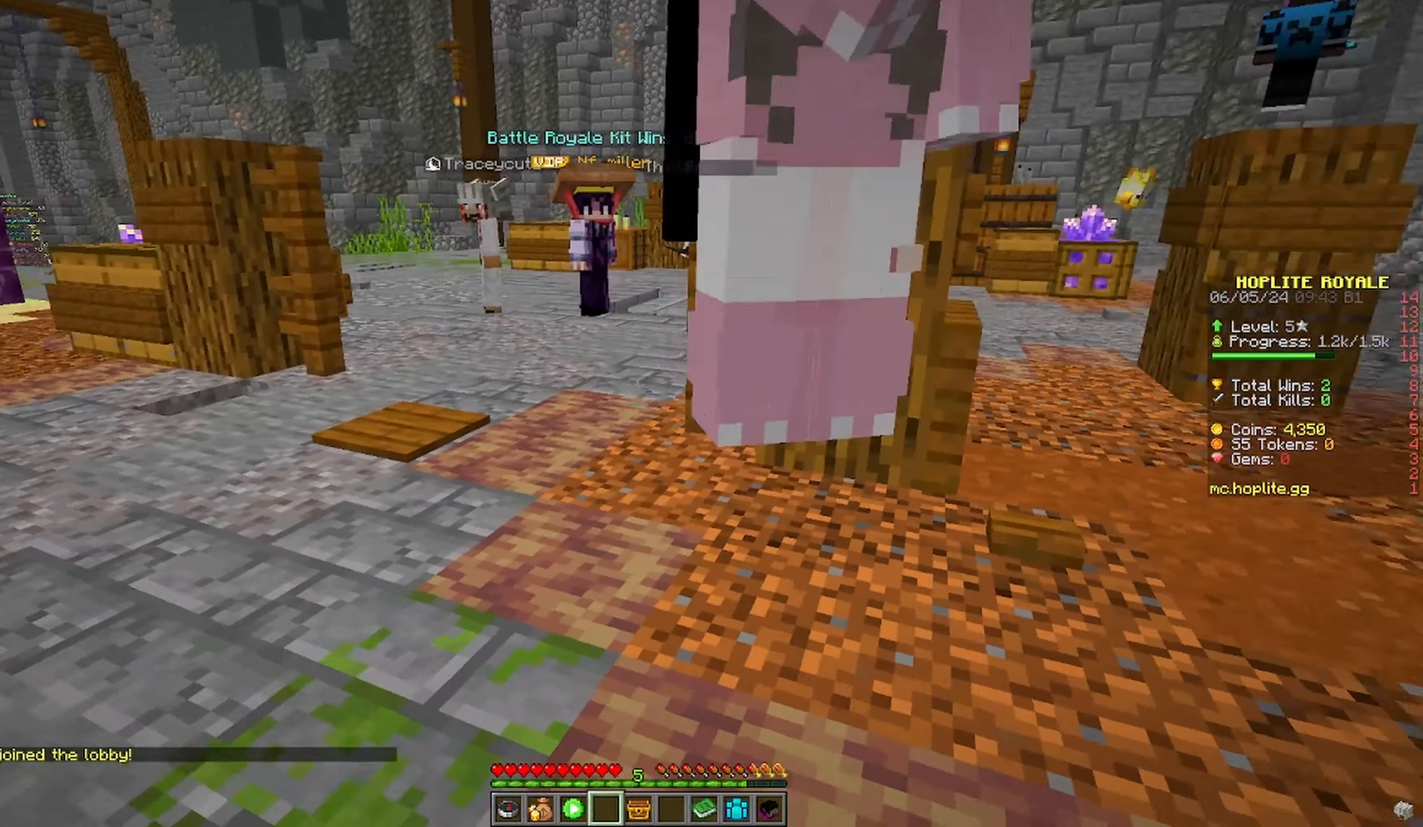
{"keys": [], "mouse": [], "events": [[33, "a", "up"], [50, "d", "down"], [50, "mouse_left", "up"], [167, "a", "down"], [333, "d", "up"], [450, "a", "up"], [450, "s", "up"]]}